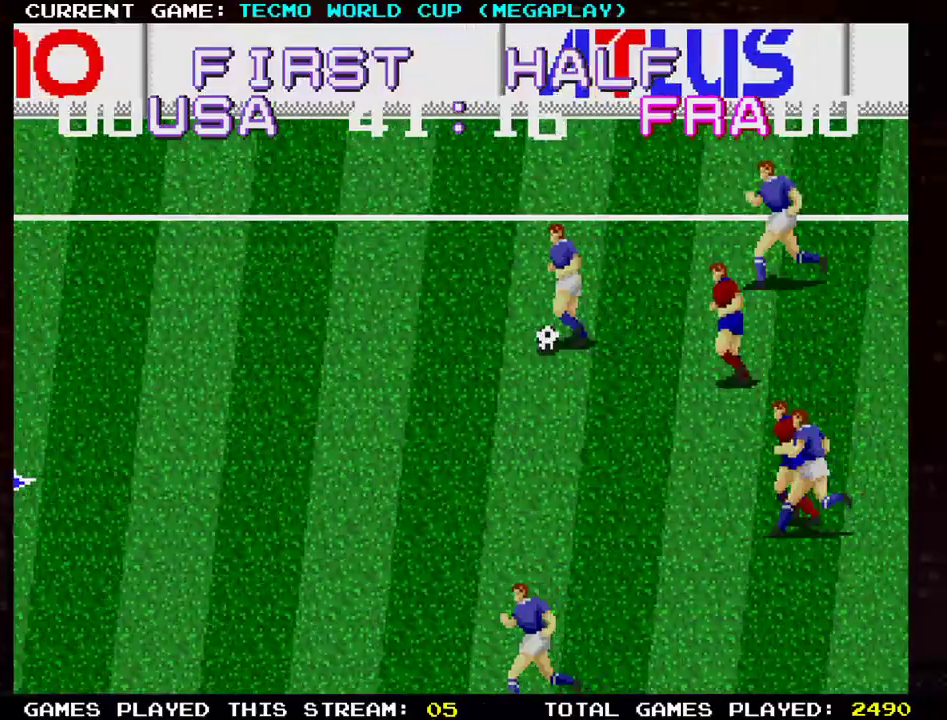
Gameplay with a controller (arcade stick); each line is a JSON object with the inputs held at the frame after it. "events" lists button and stick changes between this image and that frame as [ms after this image, input, new state], when the widget could be followed in between. Not read: L3 R3.
{"buttons": [], "left_stick": "up-right", "events": [[67, "left_stick", "up-left"], [267, "left_stick", "right"], [434, "left_stick", "up-right"]]}
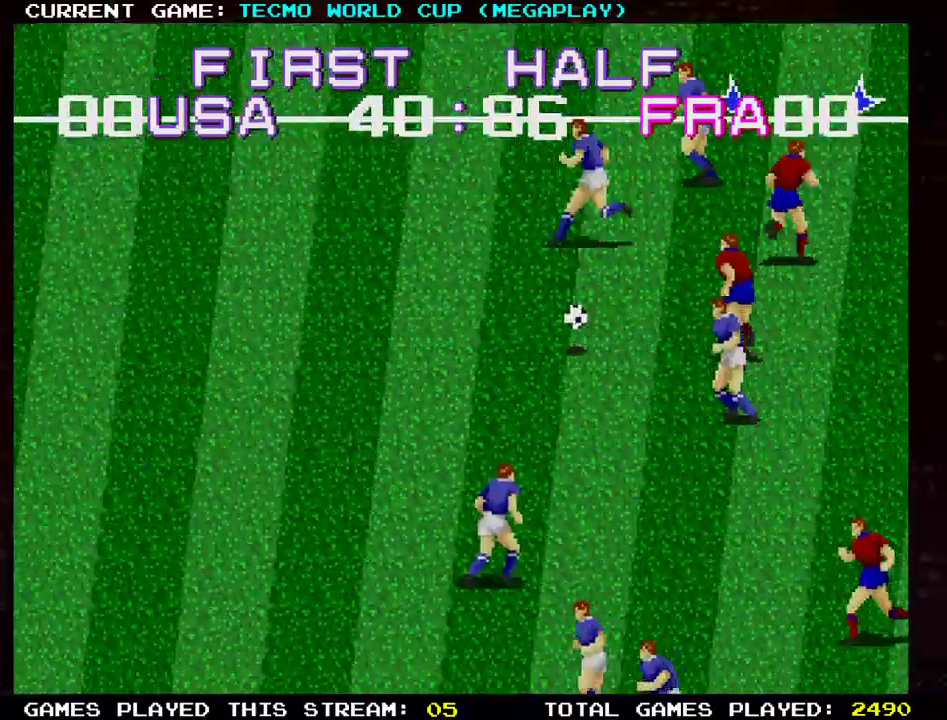
{"buttons": [], "left_stick": "down-right", "events": [[167, "left_stick", "right"], [267, "left_stick", "down-right"]]}
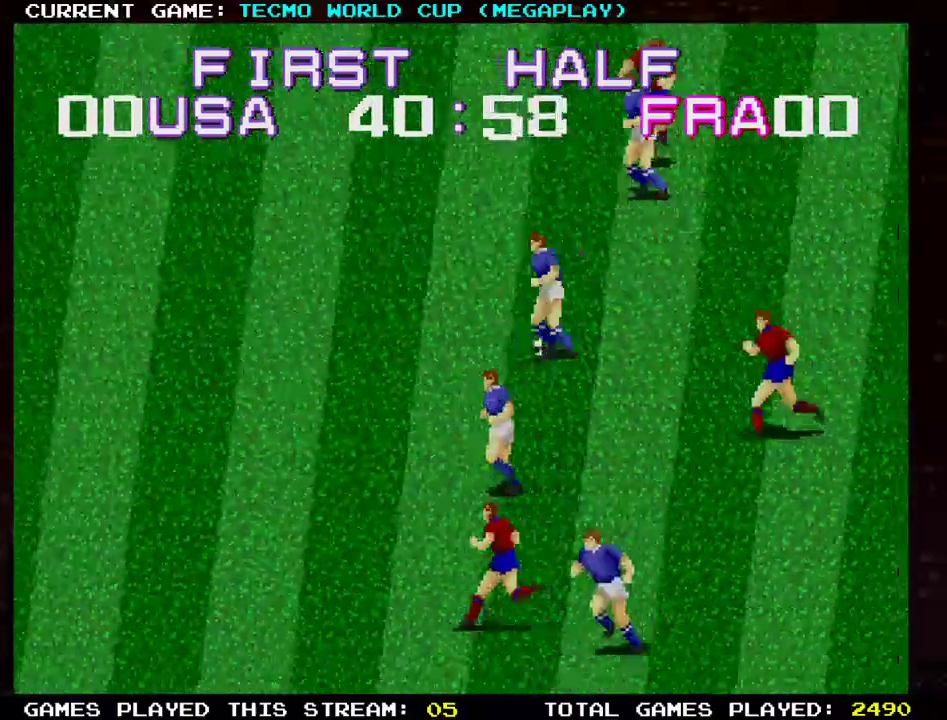
{"buttons": [], "left_stick": "up-left", "events": [[200, "left_stick", "up"], [317, "left_stick", "up-left"], [367, "TRIANGLE", "down"], [484, "TRIANGLE", "up"]]}
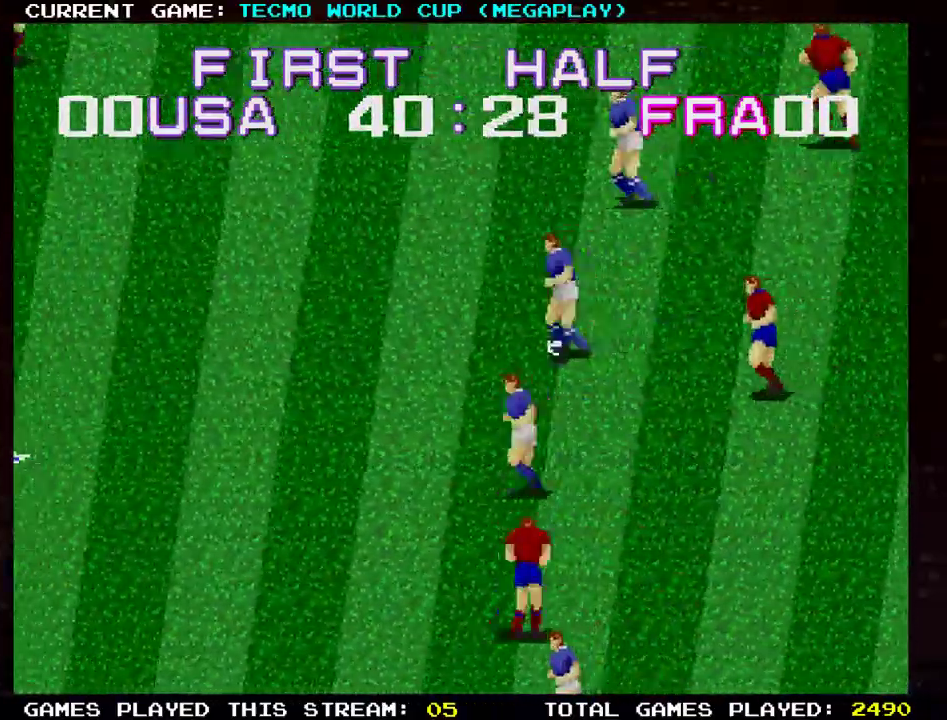
{"buttons": [], "left_stick": "up-left", "events": [[317, "left_stick", "right"], [400, "TRIANGLE", "down"], [434, "left_stick", "up-left"], [500, "TRIANGLE", "up"]]}
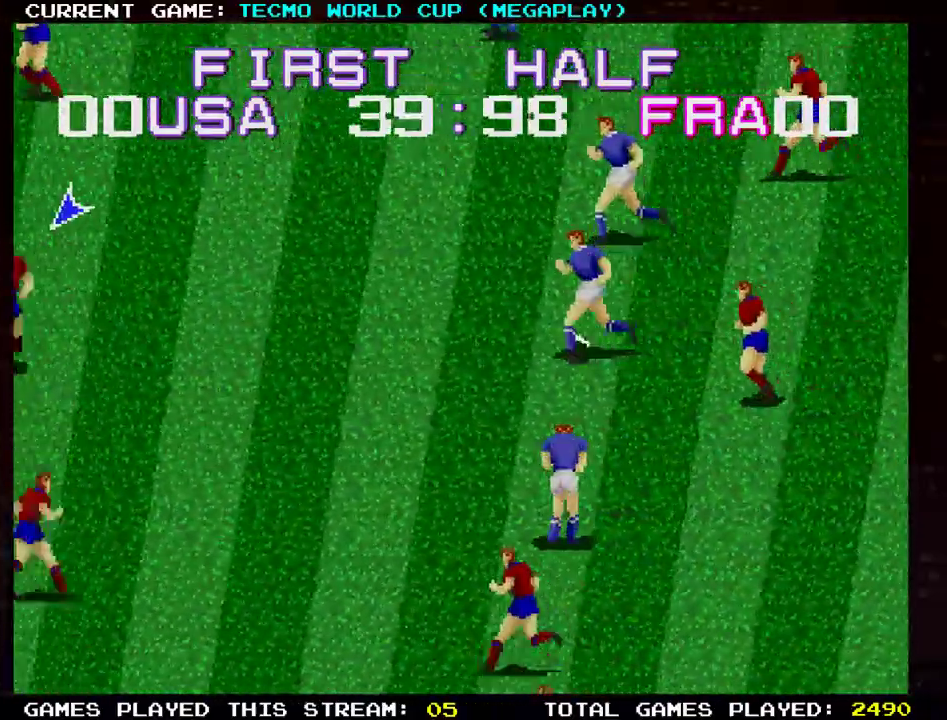
{"buttons": [], "left_stick": "right", "events": [[234, "TRIANGLE", "down"], [317, "left_stick", "right"], [334, "TRIANGLE", "up"]]}
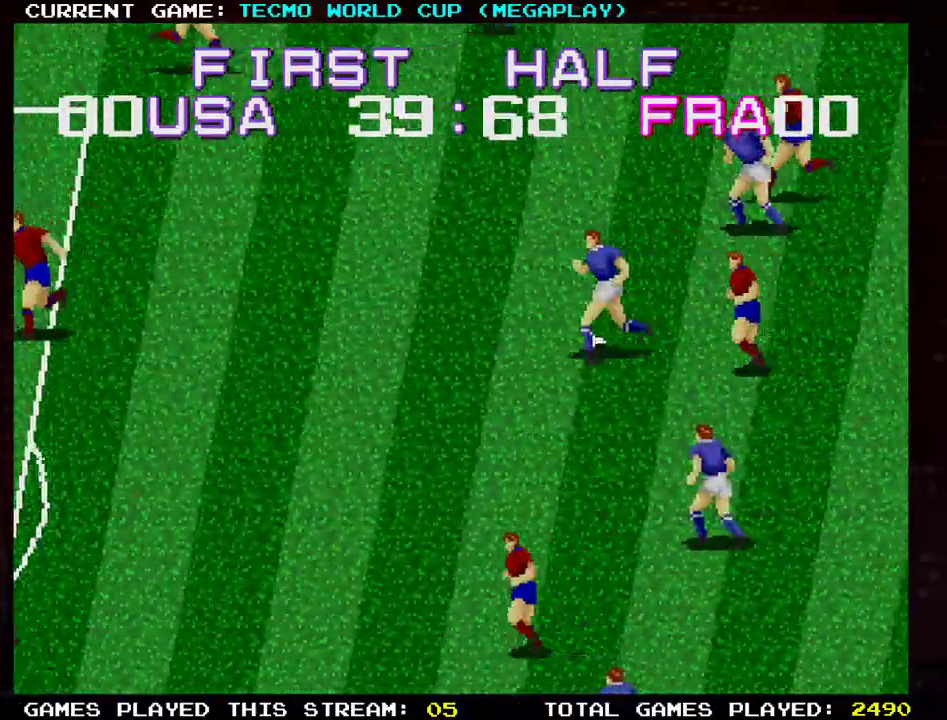
{"buttons": [], "left_stick": "up-left", "events": [[33, "TRIANGLE", "down"], [150, "TRIANGLE", "up"], [283, "TRIANGLE", "down"], [367, "left_stick", "center"], [417, "TRIANGLE", "up"], [434, "left_stick", "up-left"]]}